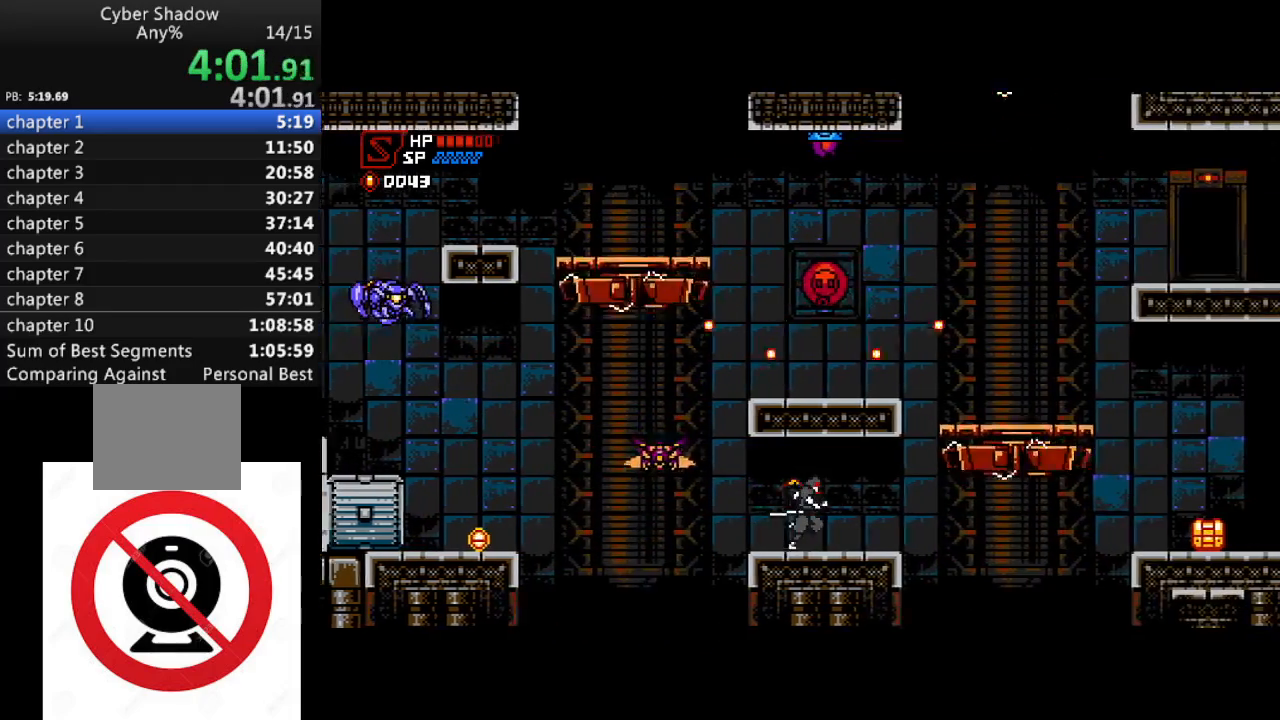
Gameplay with a controller (PlayStation layout); each line is a JSON object with the inputs held at the frame after it. "events" lists button and stick changes between this image and that frame as [ms after this image, input, new state], when the widget could be followed in between.
{"buttons": ["DPAD_RIGHT"], "left_stick": "center", "right_stick": "center", "events": [[67, "DPAD_RIGHT", "up"], [500, "DPAD_RIGHT", "down"]]}
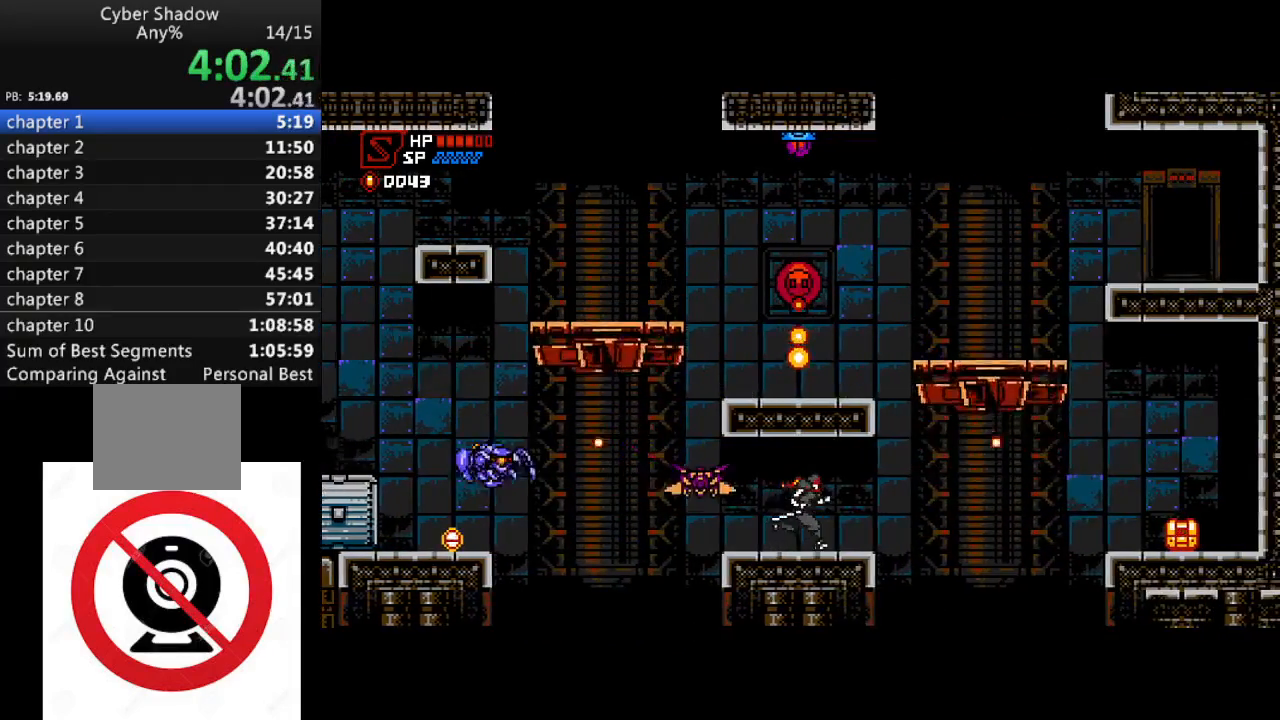
{"buttons": ["SQUARE"], "left_stick": "center", "right_stick": "center", "events": [[33, "DPAD_RIGHT", "up"], [167, "DPAD_LEFT", "down"], [200, "SQUARE", "down"], [217, "DPAD_LEFT", "up"], [300, "SQUARE", "up"], [433, "SQUARE", "down"]]}
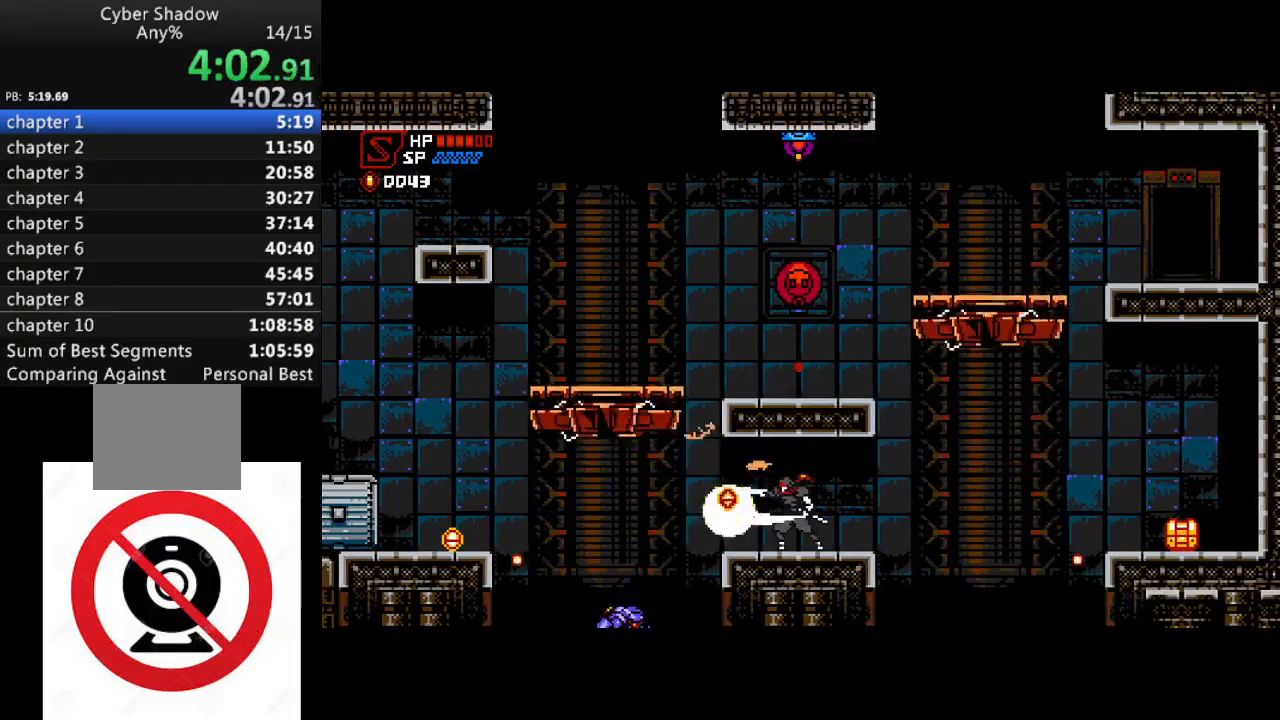
{"buttons": [], "left_stick": "center", "right_stick": "center", "events": [[83, "SQUARE", "up"], [233, "DPAD_RIGHT", "down"], [350, "DPAD_RIGHT", "up"]]}
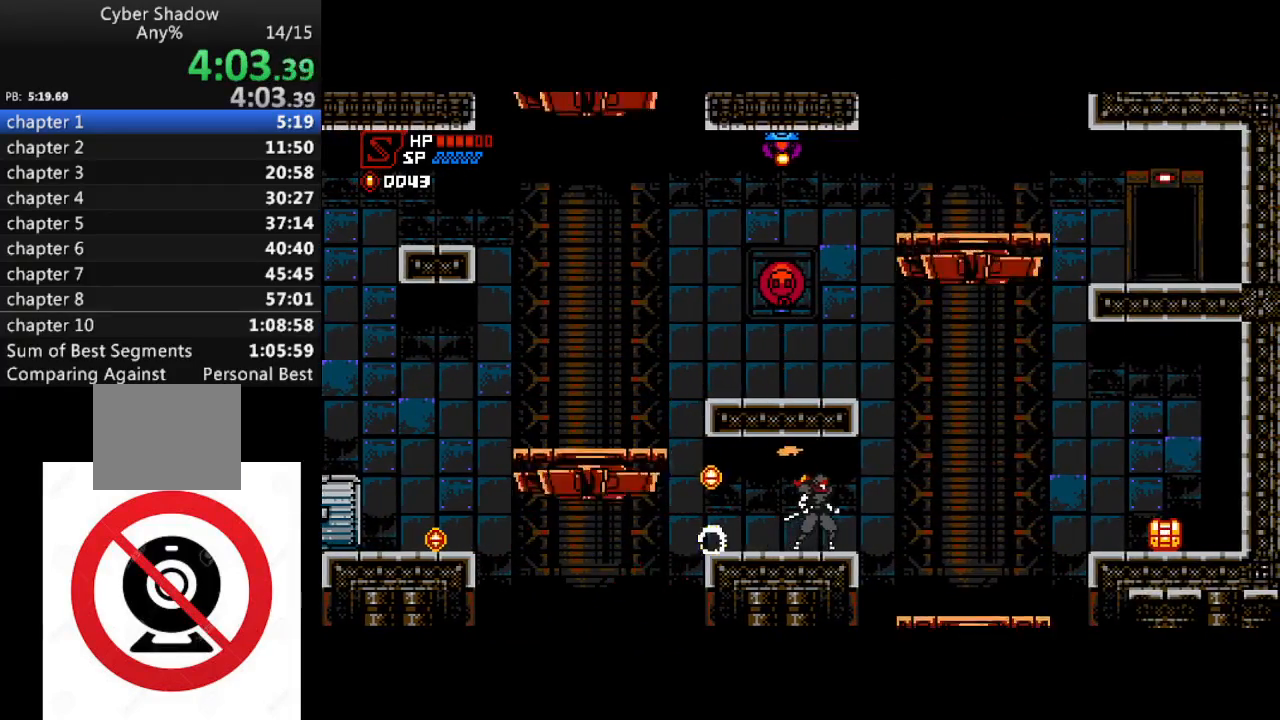
{"buttons": ["DPAD_RIGHT"], "left_stick": "center", "right_stick": "center", "events": [[50, "DPAD_RIGHT", "down"], [200, "CROSS", "down"], [283, "CROSS", "up"]]}
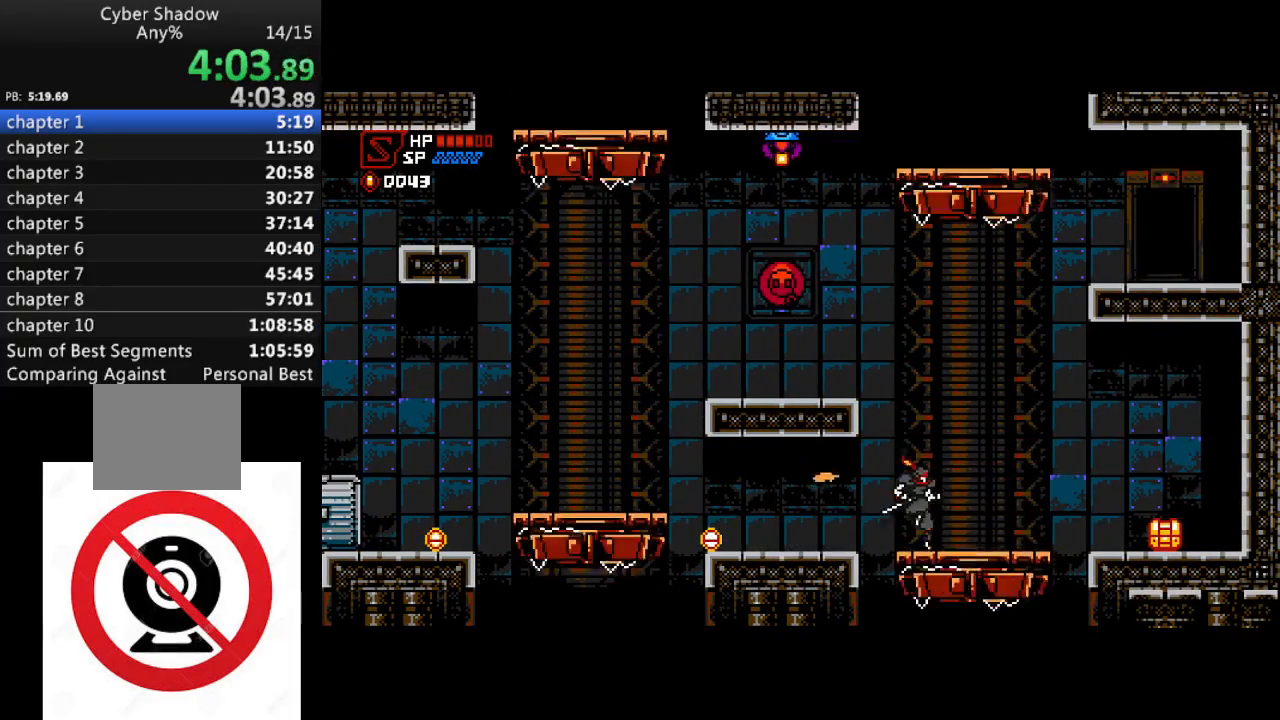
{"buttons": [], "left_stick": "center", "right_stick": "center", "events": [[500, "DPAD_RIGHT", "up"]]}
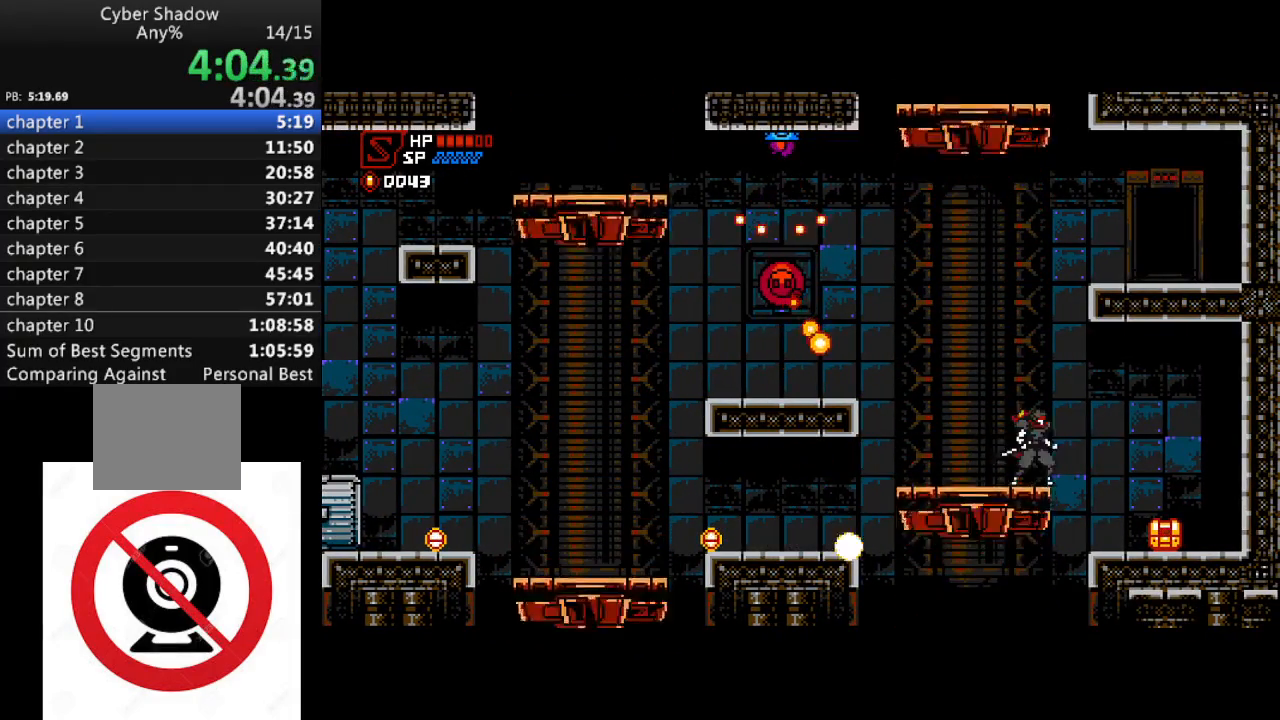
{"buttons": [], "left_stick": "center", "right_stick": "center", "events": []}
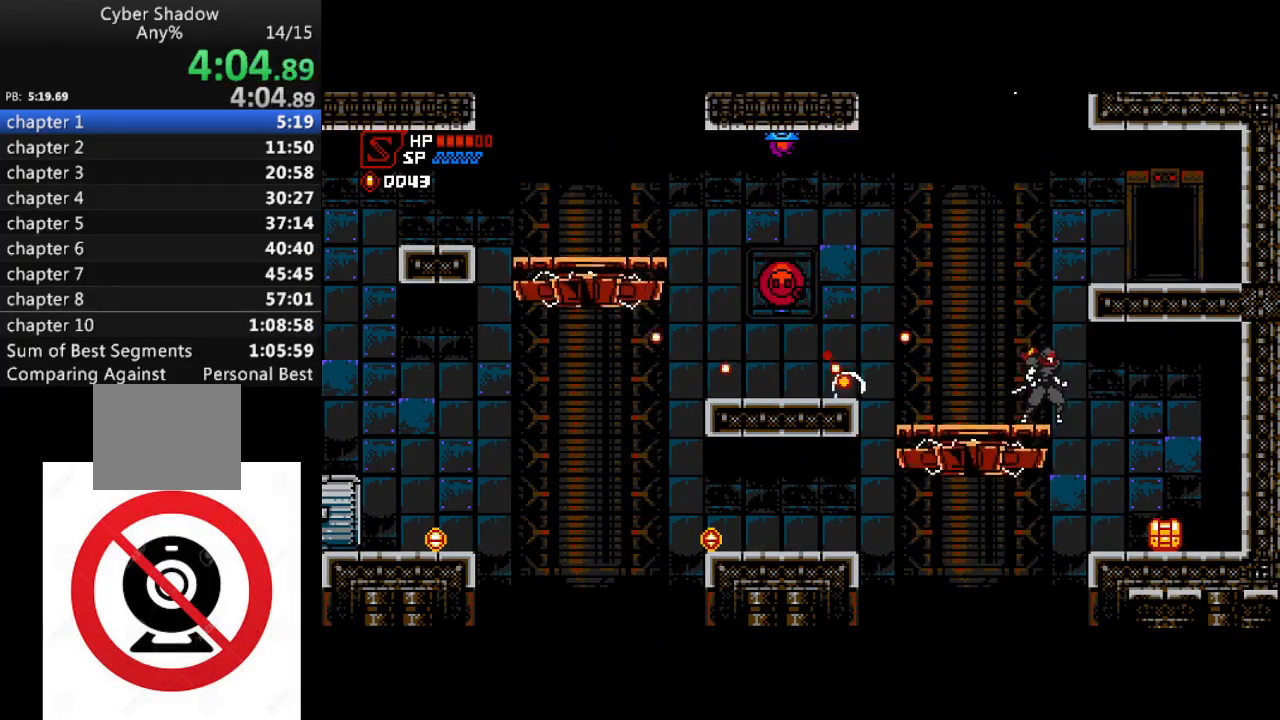
{"buttons": ["CROSS", "DPAD_RIGHT"], "left_stick": "center", "right_stick": "center", "events": [[433, "CROSS", "down"], [450, "DPAD_RIGHT", "down"]]}
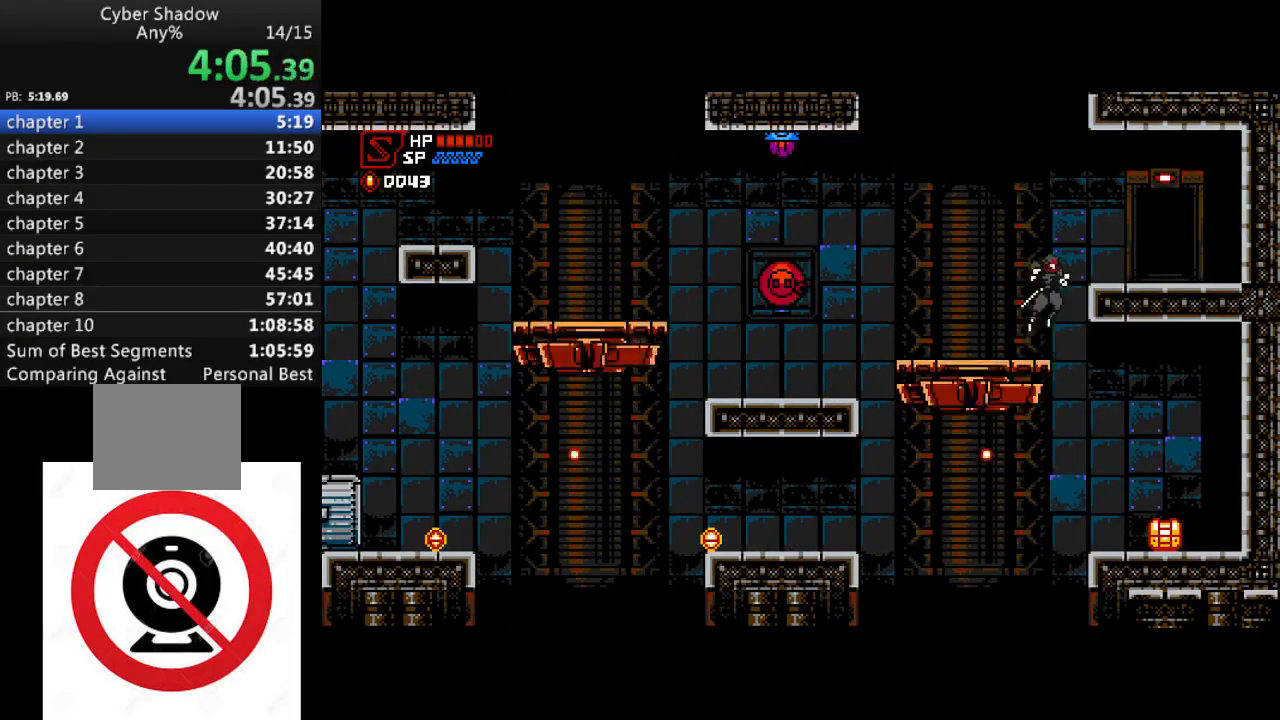
{"buttons": ["DPAD_RIGHT"], "left_stick": "center", "right_stick": "center", "events": [[217, "CROSS", "up"]]}
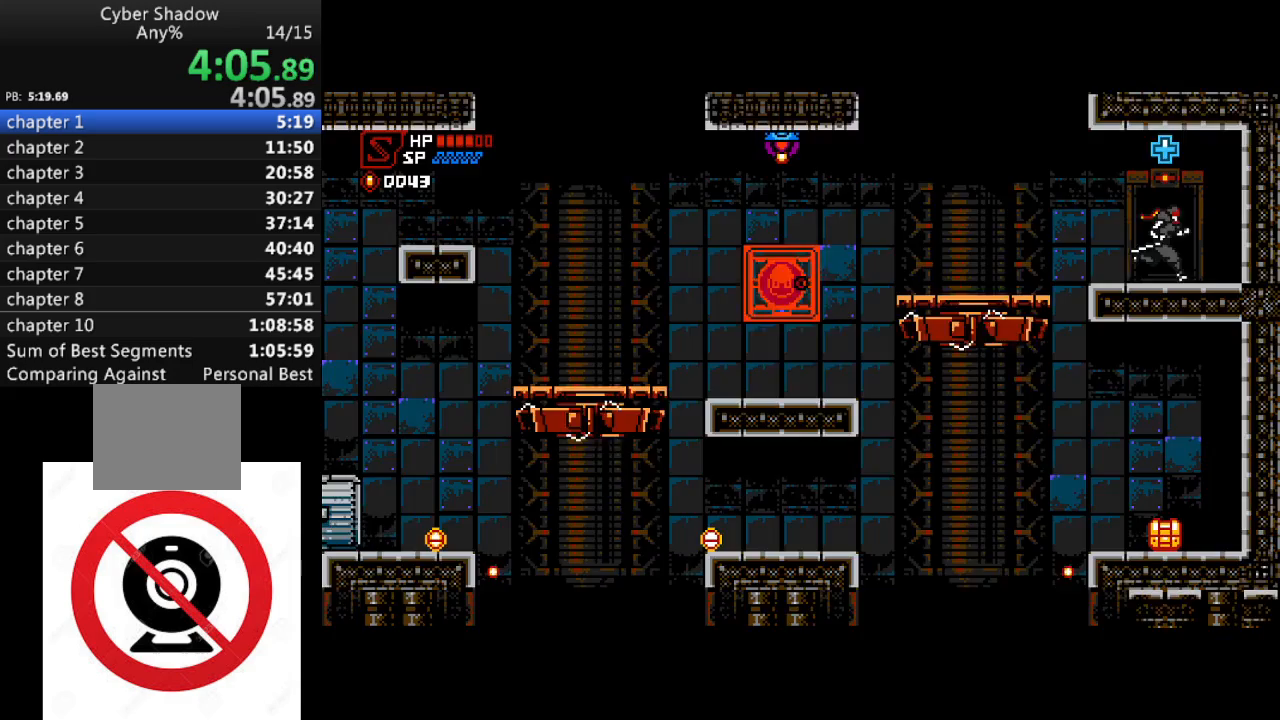
{"buttons": ["DPAD_RIGHT"], "left_stick": "center", "right_stick": "center", "events": [[50, "DPAD_UP", "down"], [167, "DPAD_UP", "up"]]}
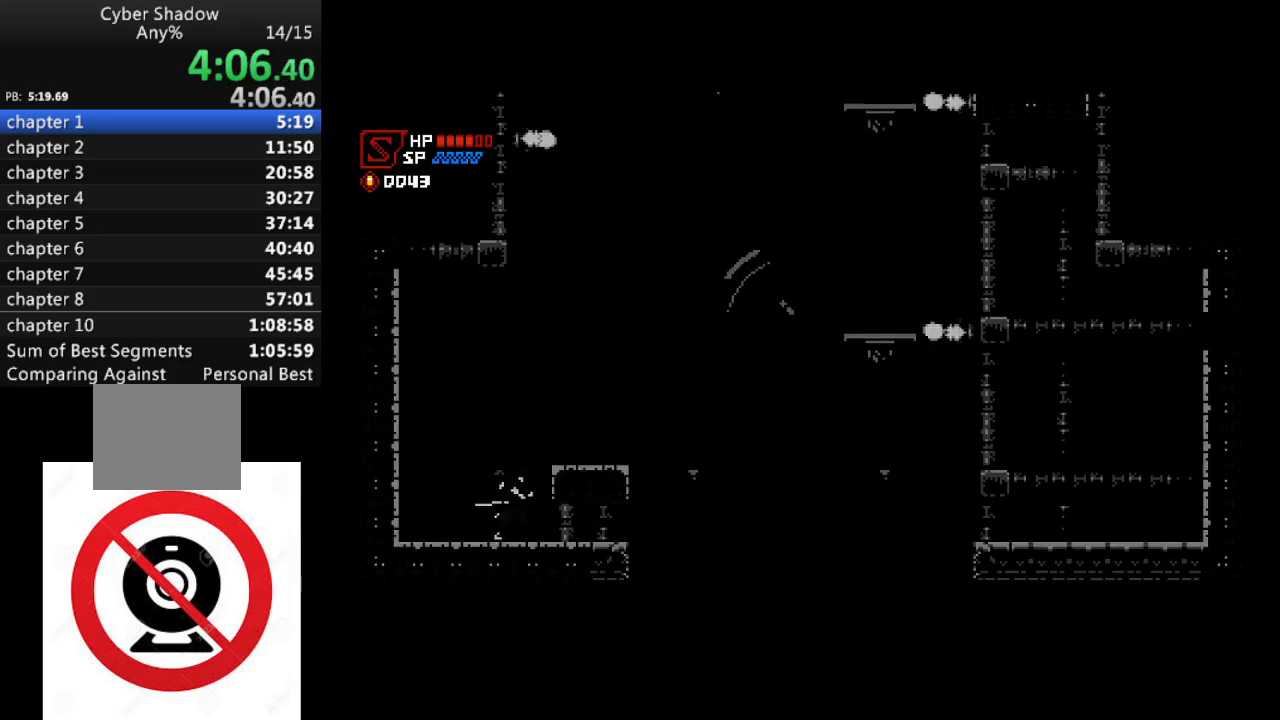
{"buttons": ["DPAD_RIGHT"], "left_stick": "center", "right_stick": "center", "events": [[200, "CROSS", "down"], [483, "CROSS", "up"]]}
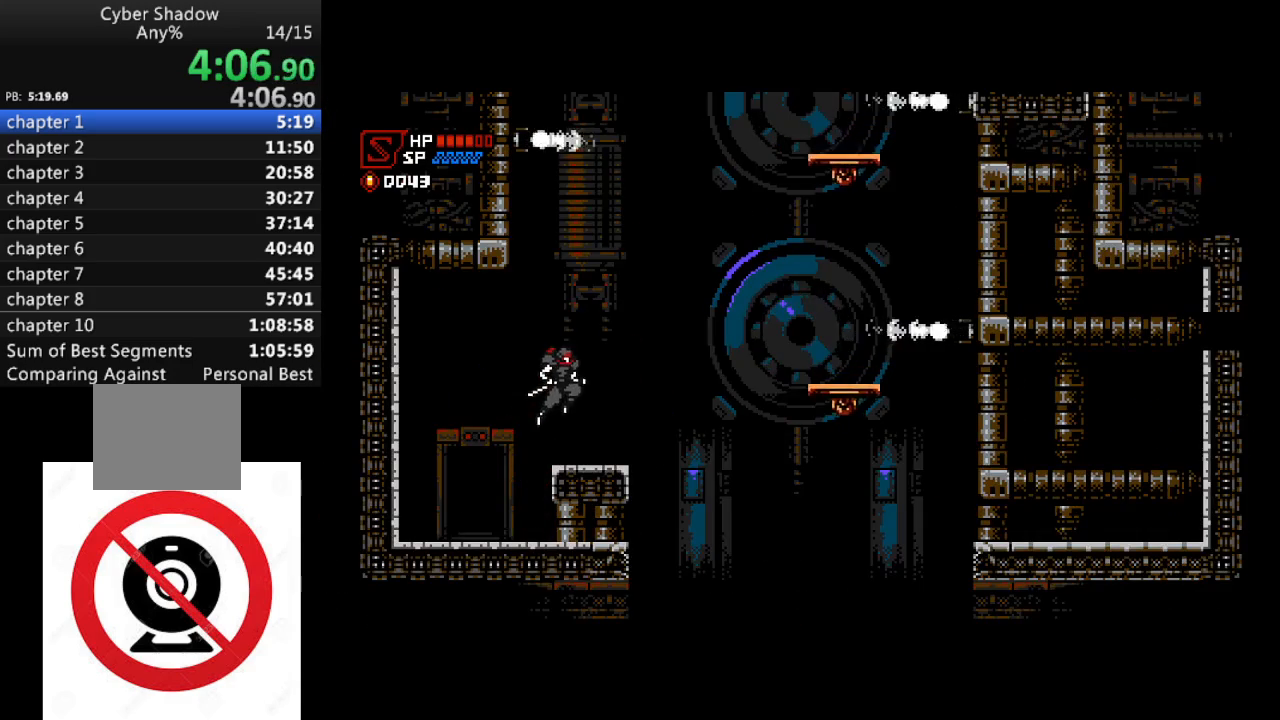
{"buttons": ["CROSS", "DPAD_RIGHT"], "left_stick": "center", "right_stick": "center", "events": [[217, "CROSS", "down"]]}
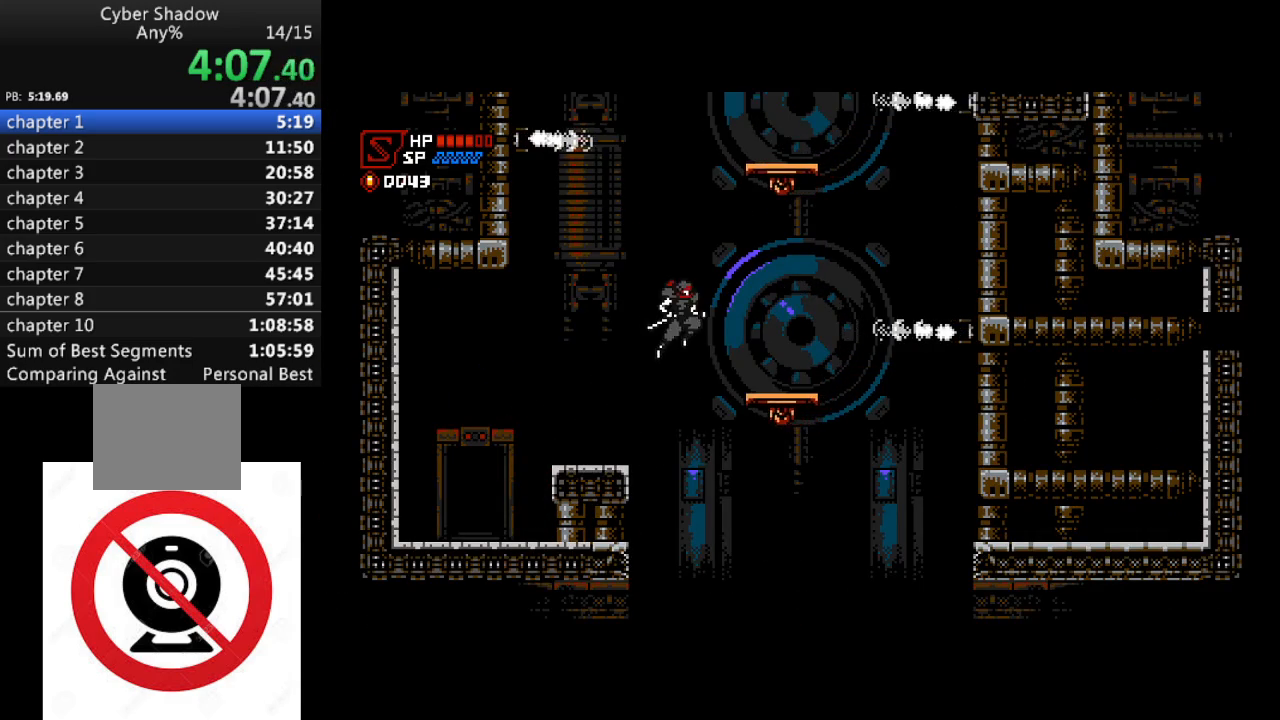
{"buttons": [], "left_stick": "center", "right_stick": "center", "events": [[167, "CROSS", "up"], [267, "DPAD_RIGHT", "up"]]}
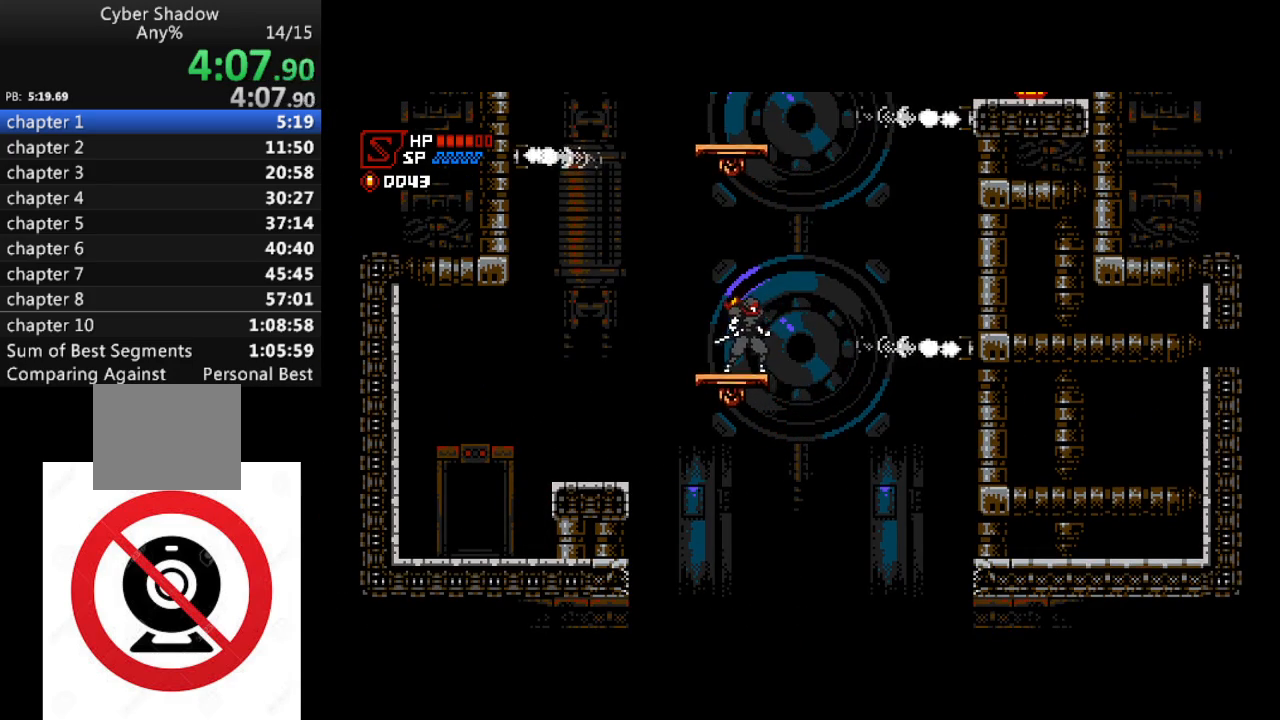
{"buttons": [], "left_stick": "center", "right_stick": "center", "events": []}
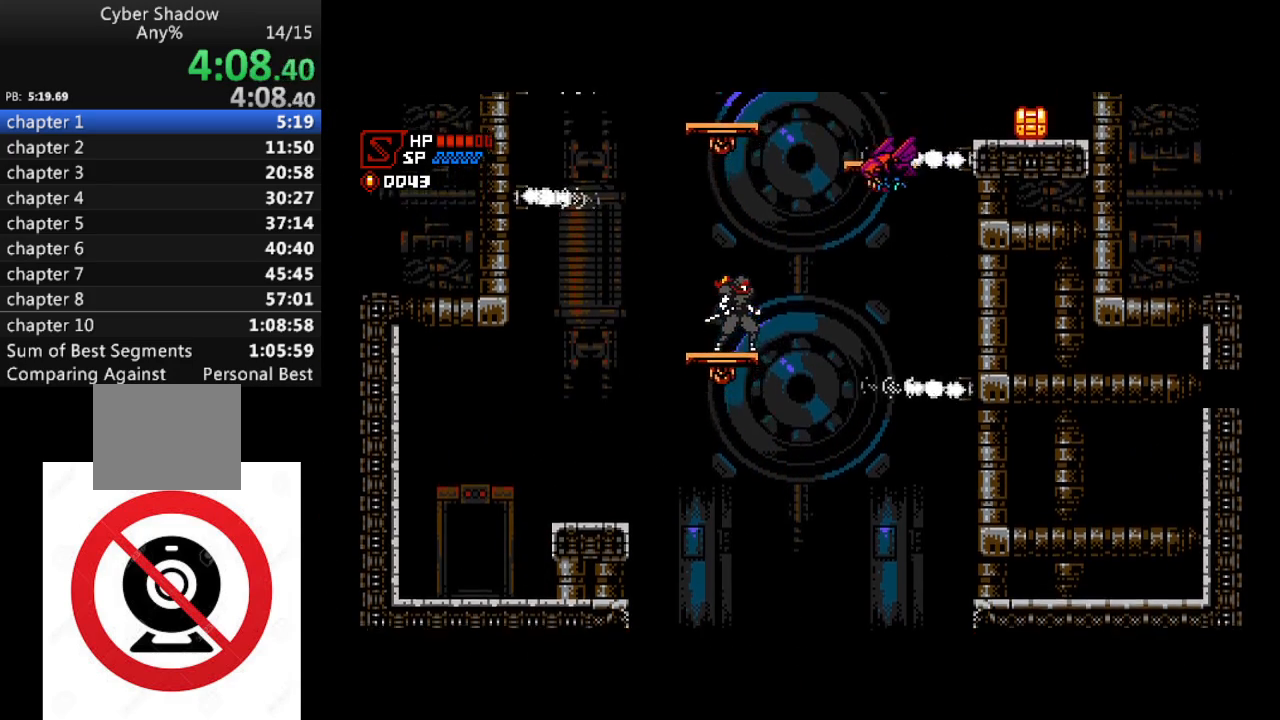
{"buttons": ["CROSS", "SQUARE", "DPAD_RIGHT"], "left_stick": "center", "right_stick": "center", "events": [[167, "CROSS", "down"], [200, "DPAD_RIGHT", "down"], [250, "SQUARE", "down"]]}
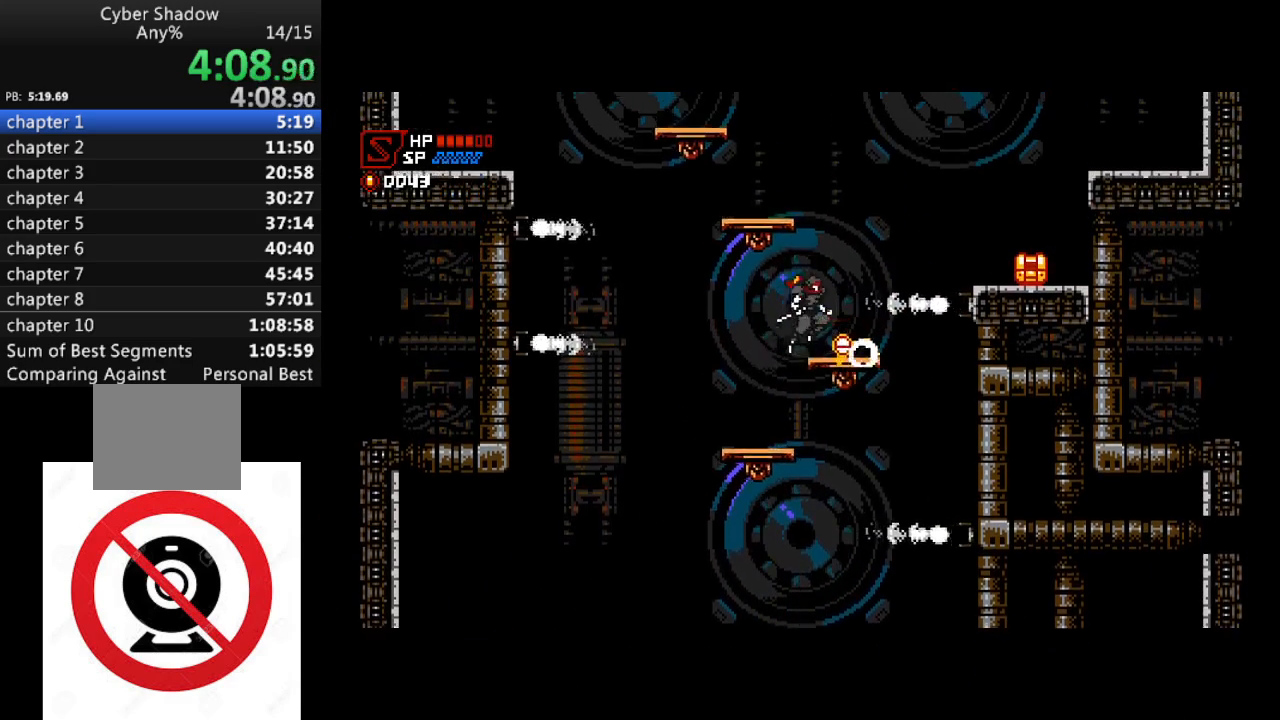
{"buttons": [], "left_stick": "center", "right_stick": "center", "events": [[33, "DPAD_RIGHT", "up"], [50, "SQUARE", "up"], [100, "CROSS", "up"]]}
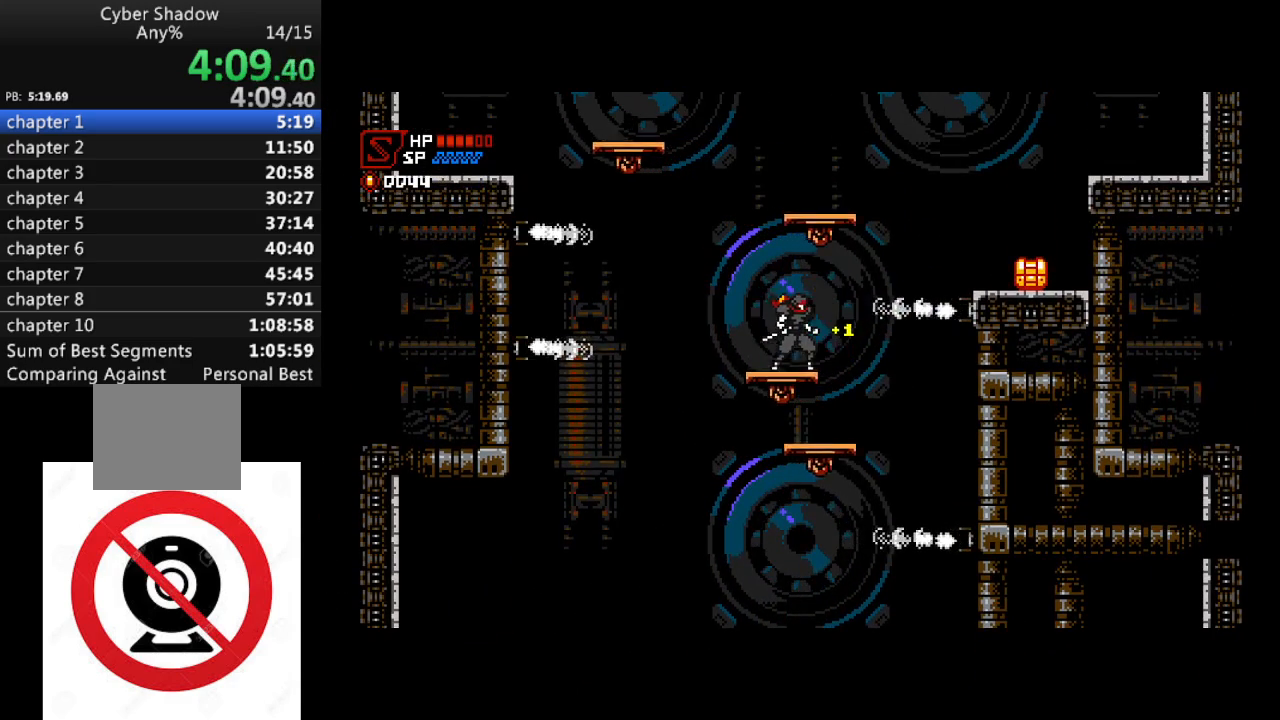
{"buttons": [], "left_stick": "center", "right_stick": "center", "events": []}
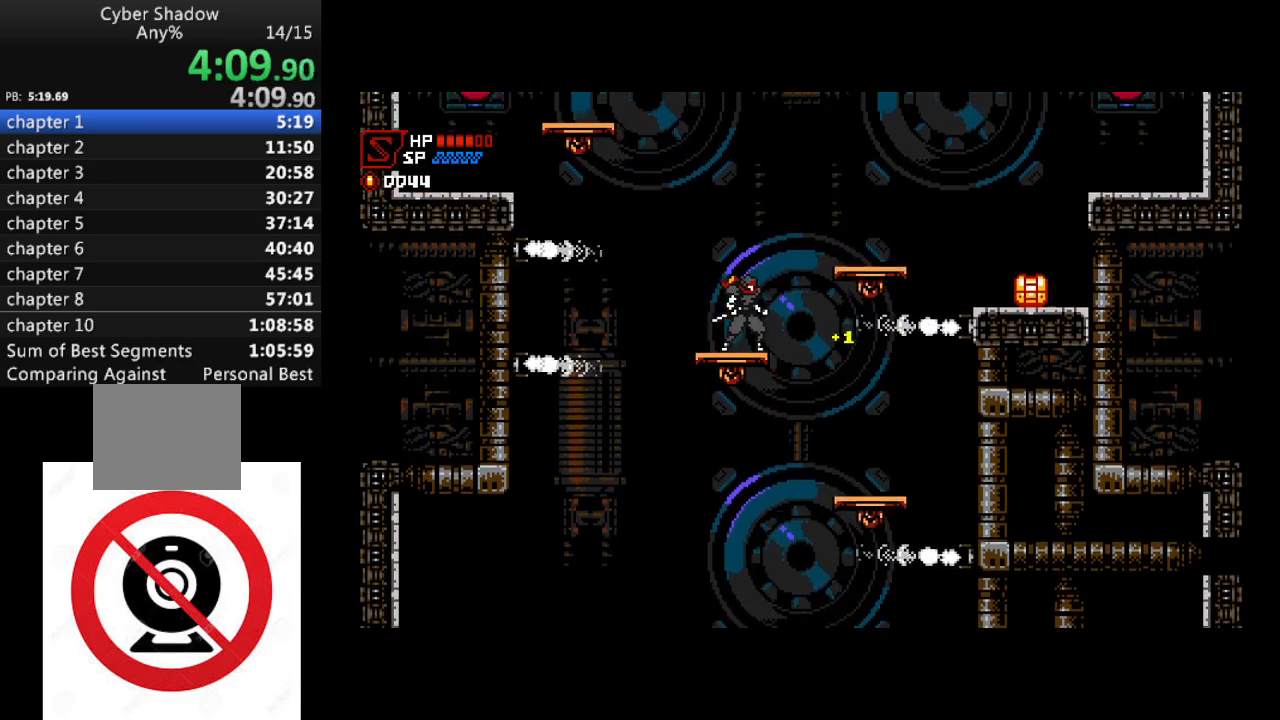
{"buttons": [], "left_stick": "center", "right_stick": "center", "events": []}
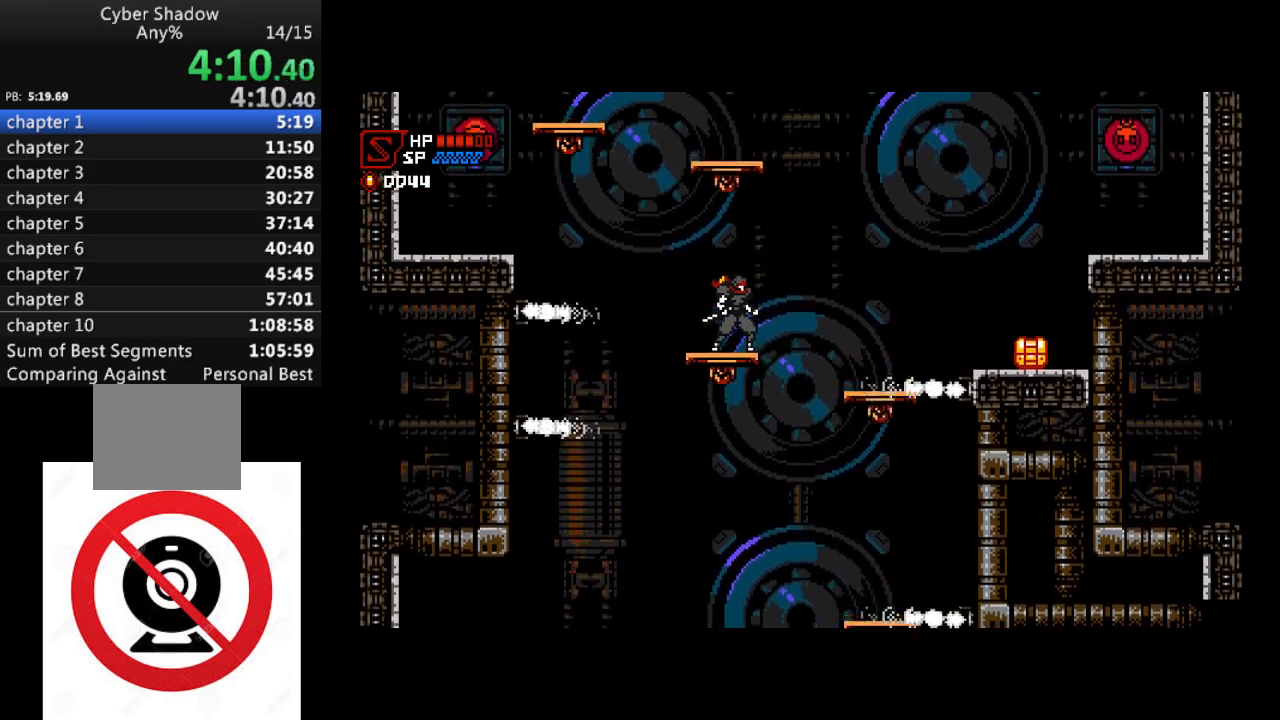
{"buttons": ["CROSS", "DPAD_LEFT"], "left_stick": "center", "right_stick": "center", "events": [[233, "CROSS", "down"], [300, "DPAD_LEFT", "down"]]}
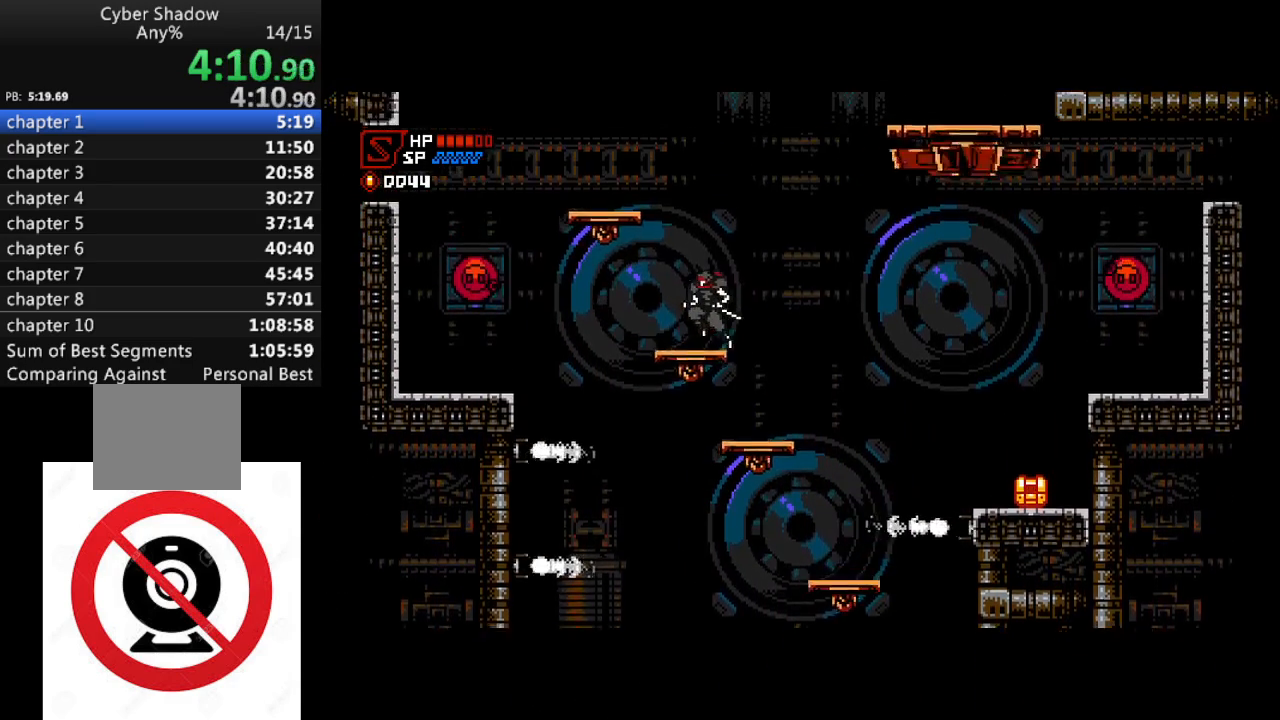
{"buttons": [], "left_stick": "center", "right_stick": "center", "events": [[150, "CROSS", "up"], [167, "DPAD_LEFT", "up"]]}
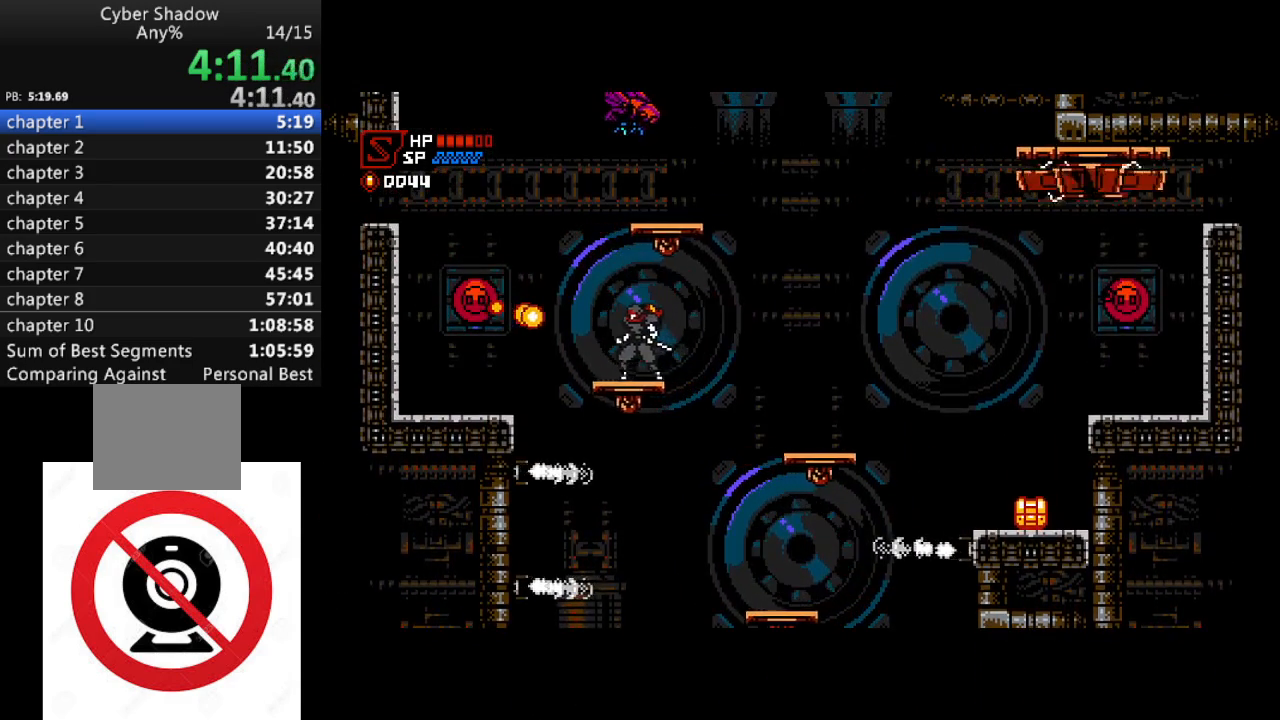
{"buttons": ["CROSS", "DPAD_LEFT"], "left_stick": "center", "right_stick": "center", "events": [[250, "CROSS", "down"], [383, "DPAD_LEFT", "down"]]}
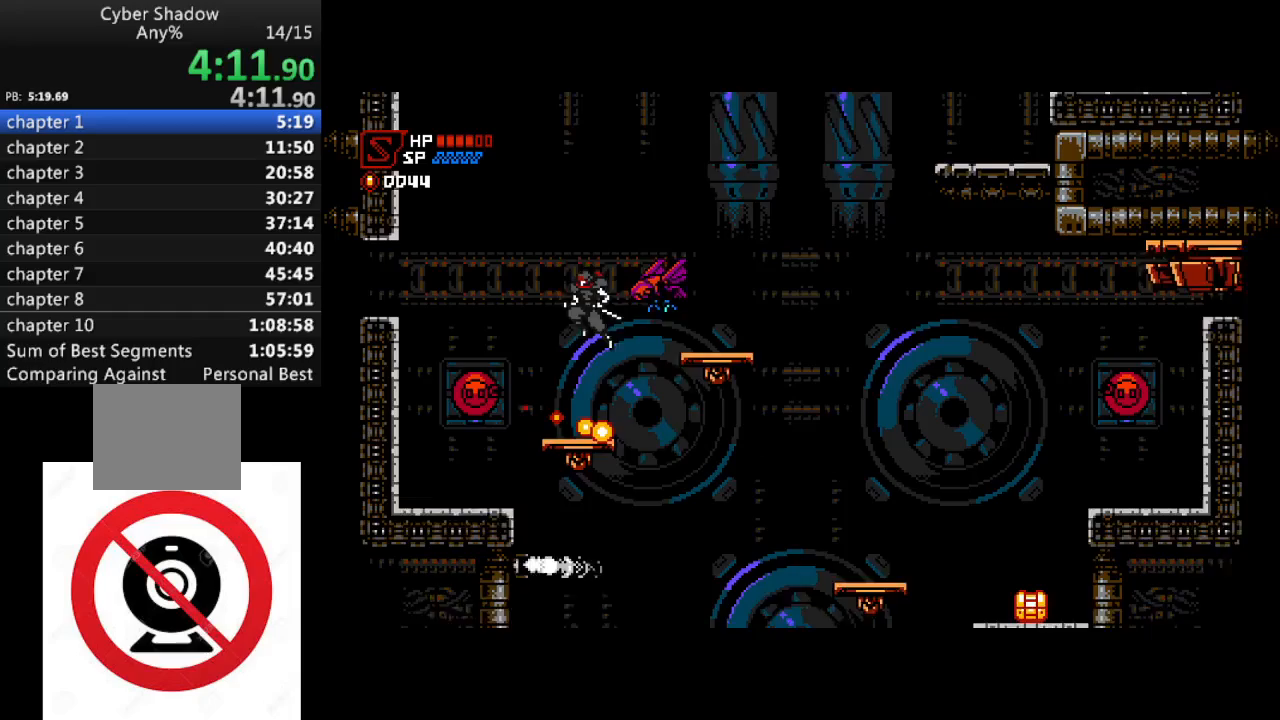
{"buttons": [], "left_stick": "center", "right_stick": "center", "events": [[33, "DPAD_LEFT", "up"], [33, "DPAD_UP", "down"], [50, "CROSS", "up"], [67, "DPAD_RIGHT", "down"], [83, "DPAD_UP", "up"], [83, "SQUARE", "down"], [133, "DPAD_RIGHT", "up"], [200, "SQUARE", "up"]]}
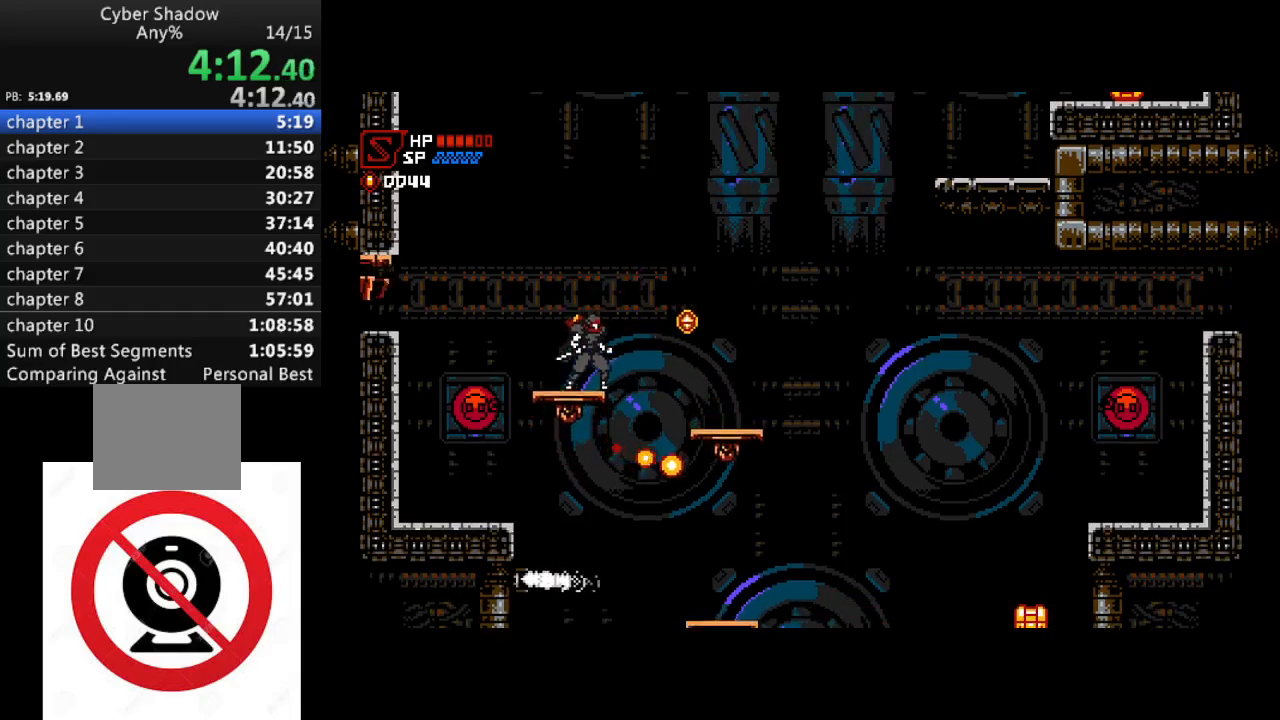
{"buttons": ["CROSS"], "left_stick": "center", "right_stick": "center", "events": [[350, "CROSS", "down"]]}
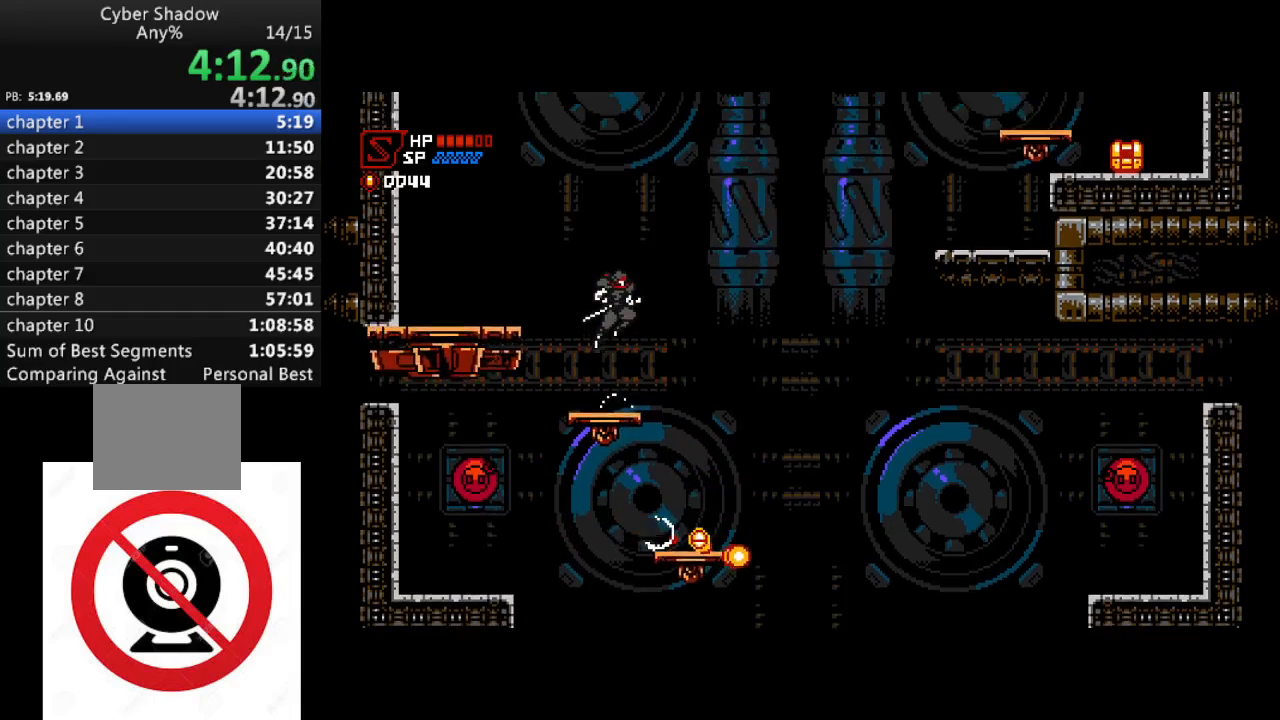
{"buttons": [], "left_stick": "center", "right_stick": "center", "events": [[67, "DPAD_LEFT", "down"], [150, "CROSS", "up"], [150, "DPAD_LEFT", "up"]]}
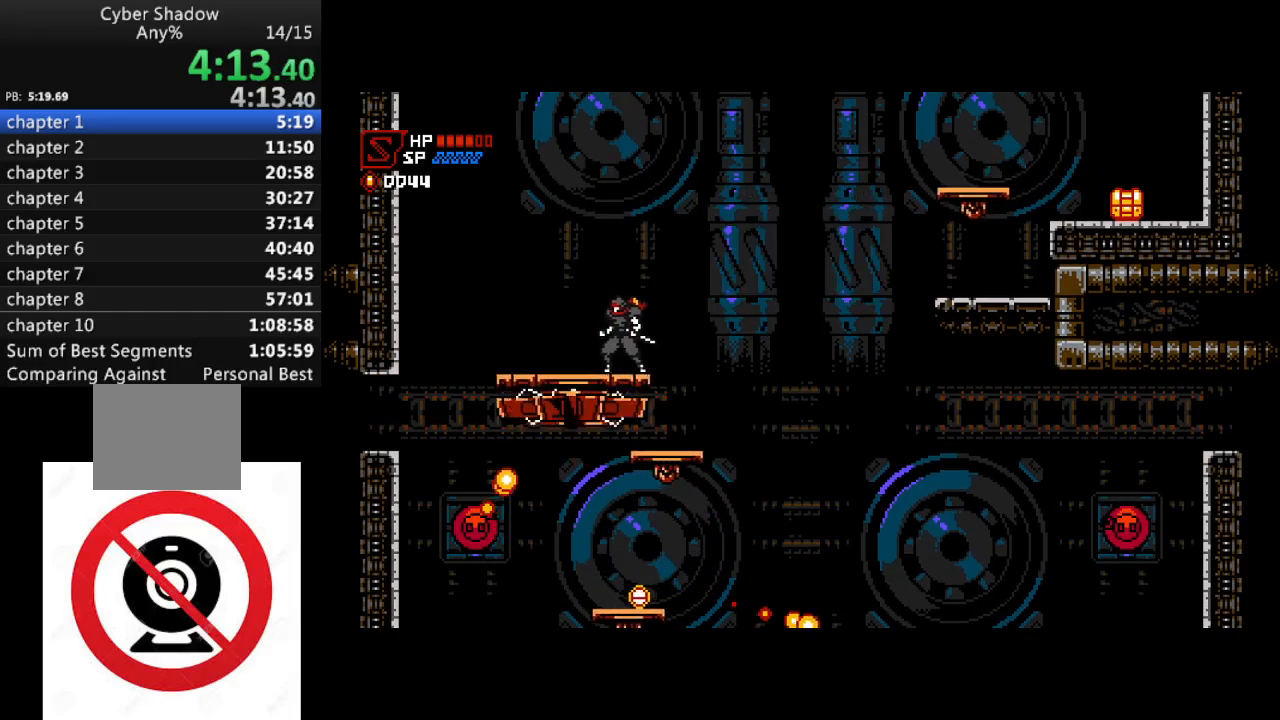
{"buttons": [], "left_stick": "center", "right_stick": "center", "events": []}
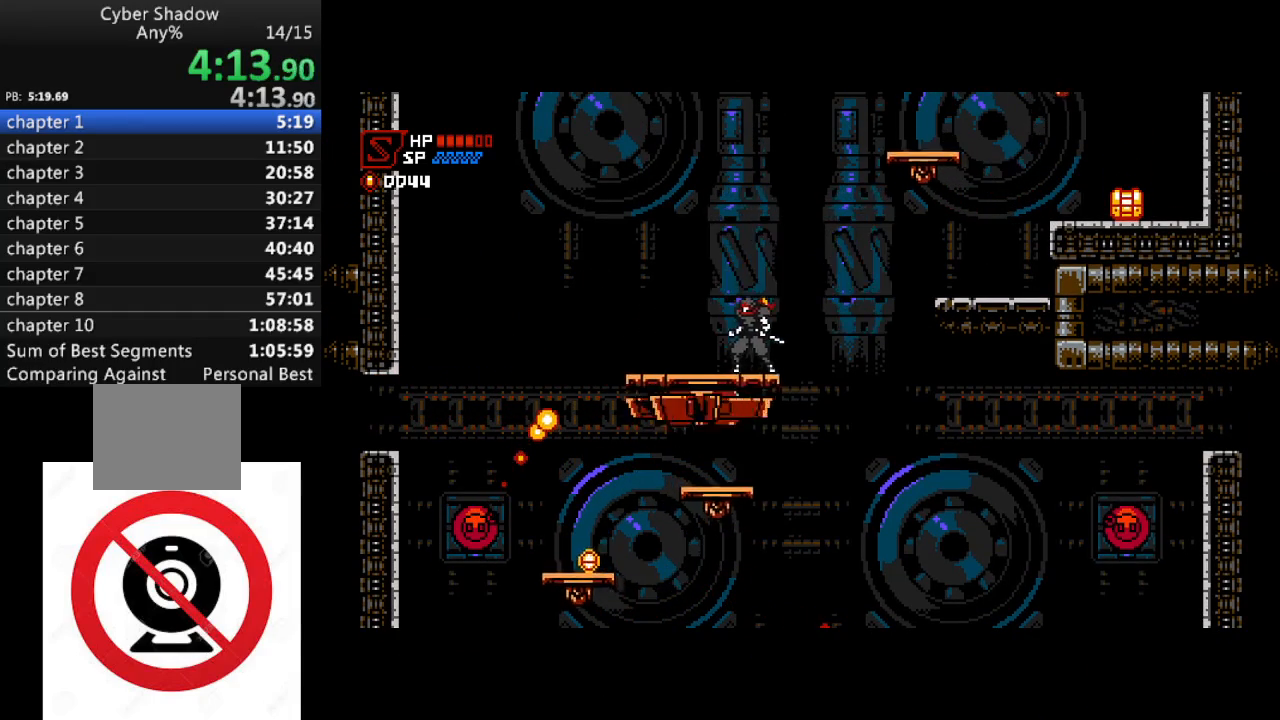
{"buttons": ["CROSS", "DPAD_RIGHT"], "left_stick": "center", "right_stick": "center", "events": [[417, "DPAD_RIGHT", "down"], [483, "CROSS", "down"]]}
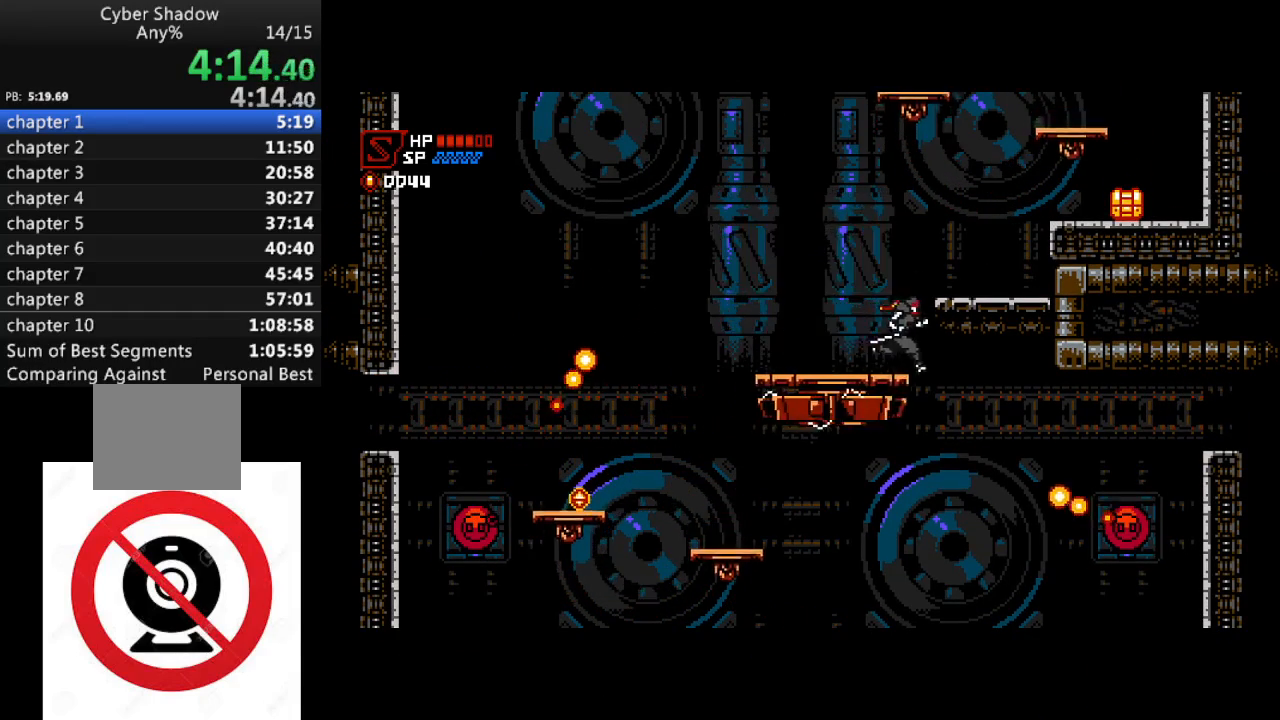
{"buttons": ["CROSS", "DPAD_RIGHT"], "left_stick": "center", "right_stick": "center", "events": [[167, "CROSS", "up"], [400, "CROSS", "down"]]}